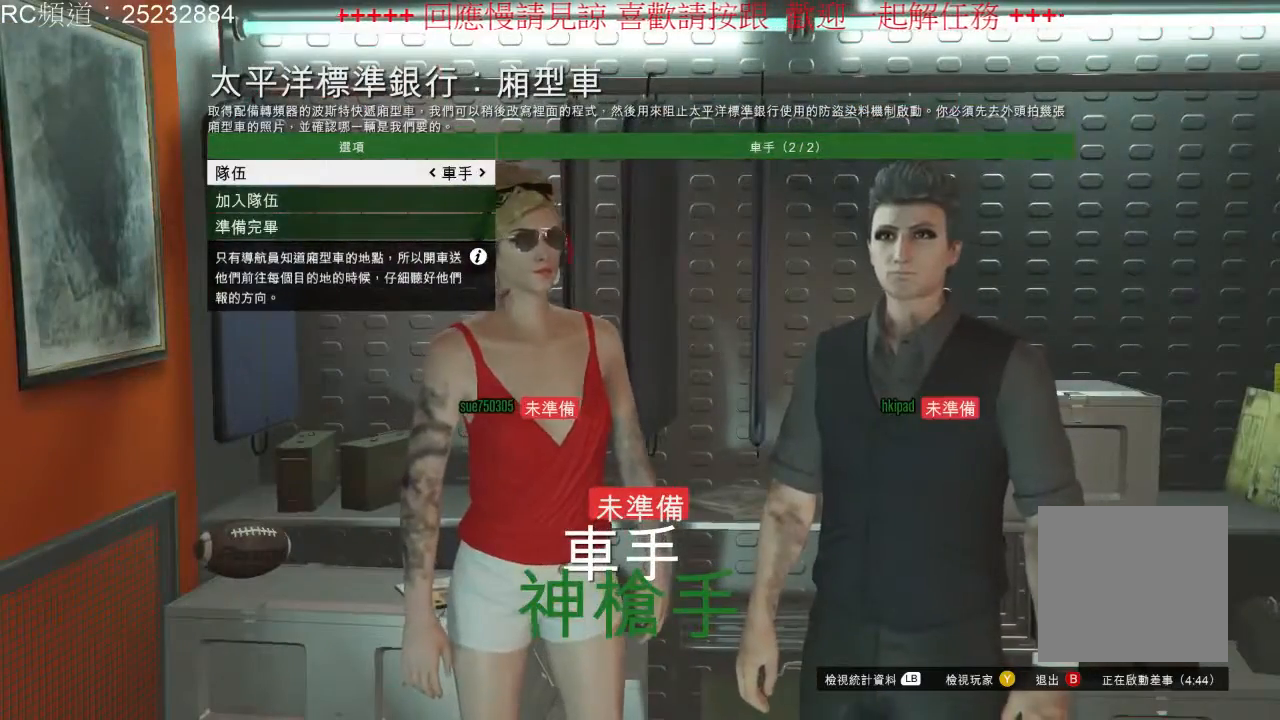
Gameplay with a controller (Xbox layout); each line is a JSON object with the inputs held at the frame after it. "events" lists button and stick changes between this image and that frame as [ms after this image, input, new state], when the widget could be followed in between. Not read: L3 R3.
{"buttons": [], "left_stick": "center", "right_stick": "center", "events": [[33, "A", "down"], [167, "A", "up"]]}
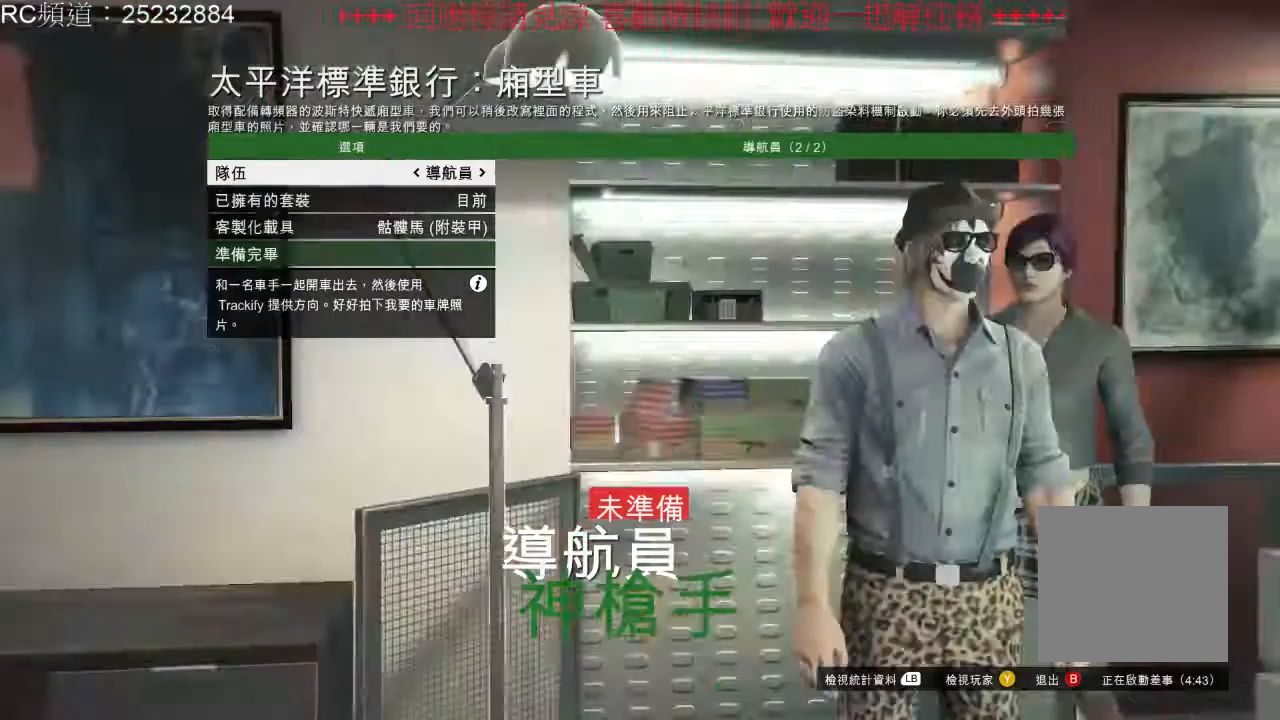
{"buttons": [], "left_stick": "center", "right_stick": "center", "events": []}
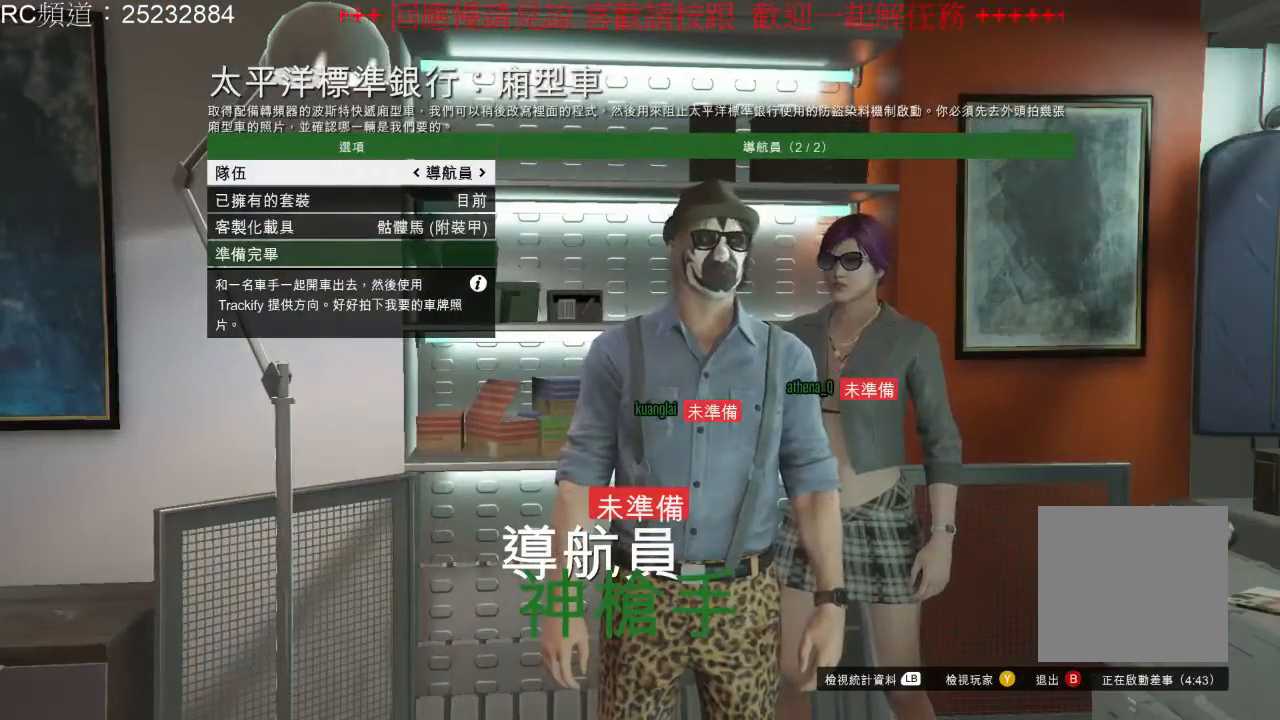
{"buttons": [], "left_stick": "center", "right_stick": "center", "events": []}
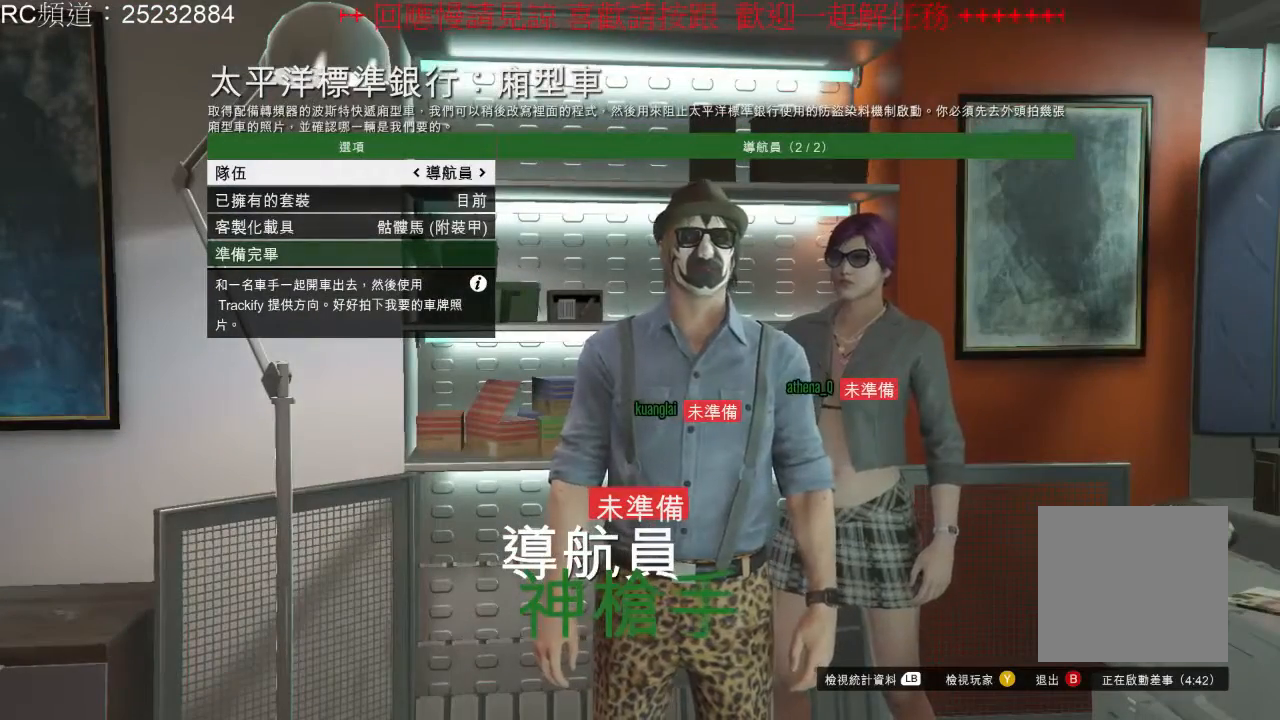
{"buttons": [], "left_stick": "center", "right_stick": "center", "events": []}
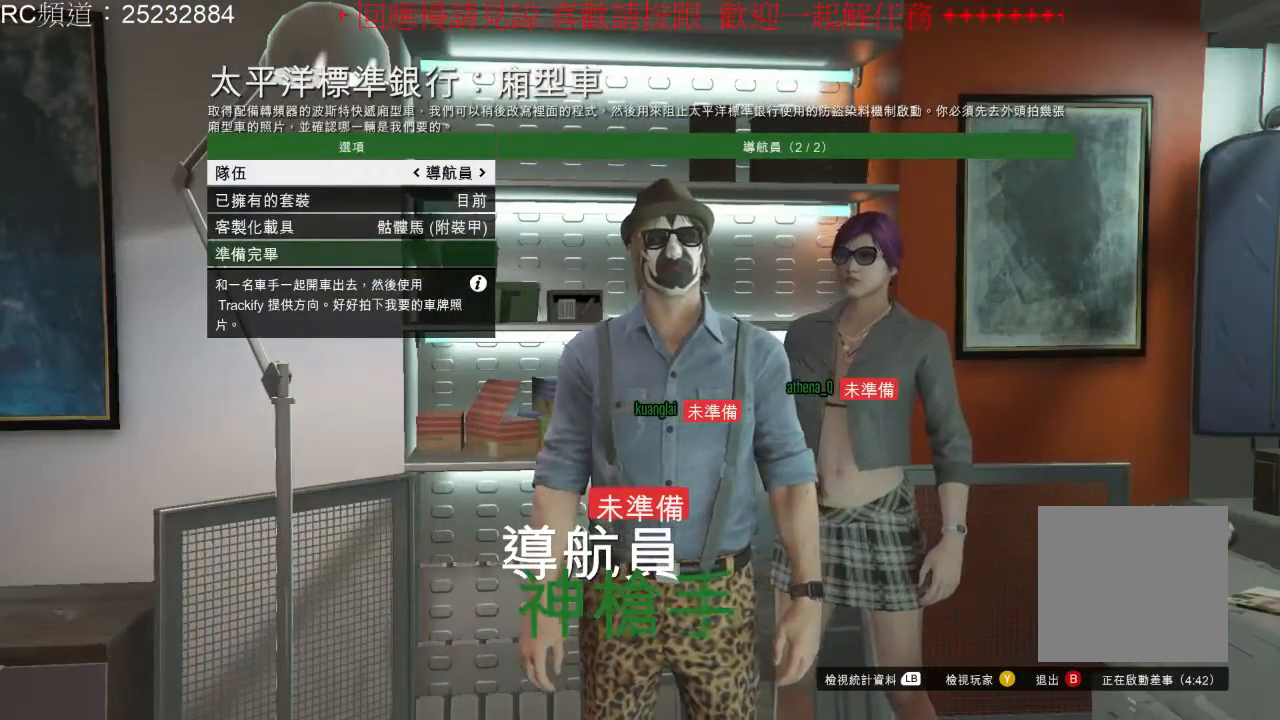
{"buttons": [], "left_stick": "center", "right_stick": "center", "events": []}
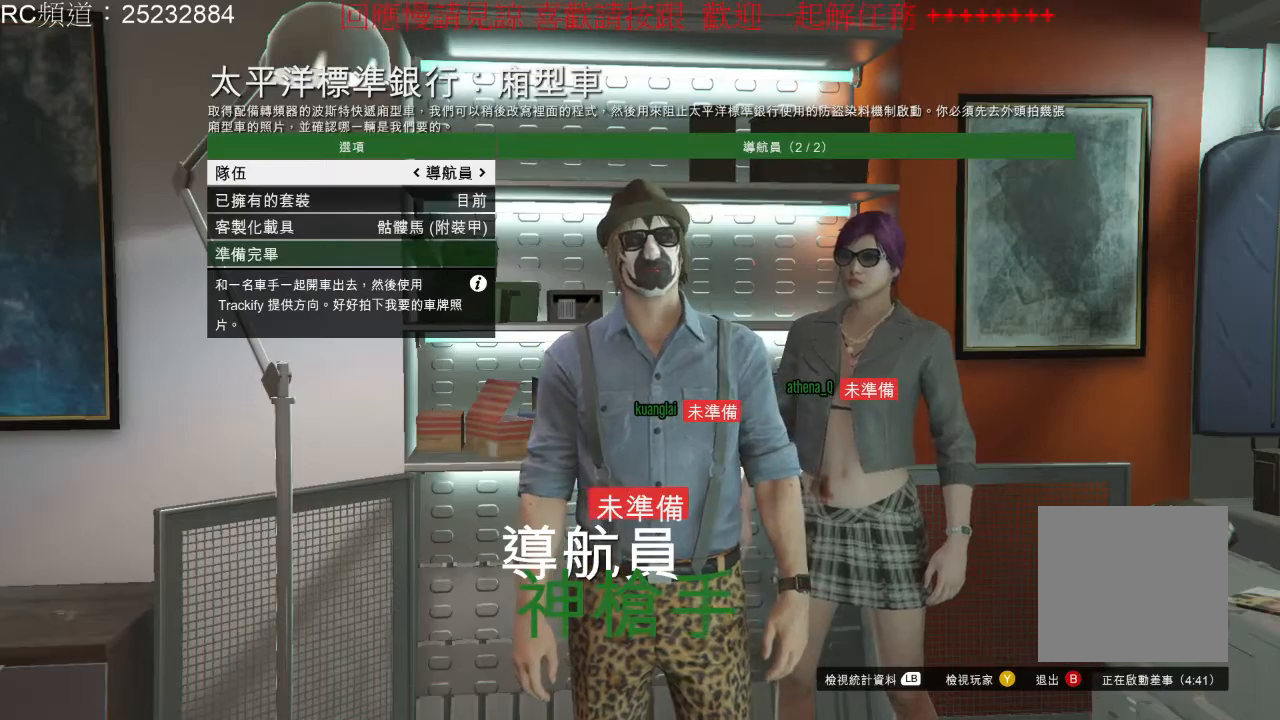
{"buttons": [], "left_stick": "center", "right_stick": "center", "events": []}
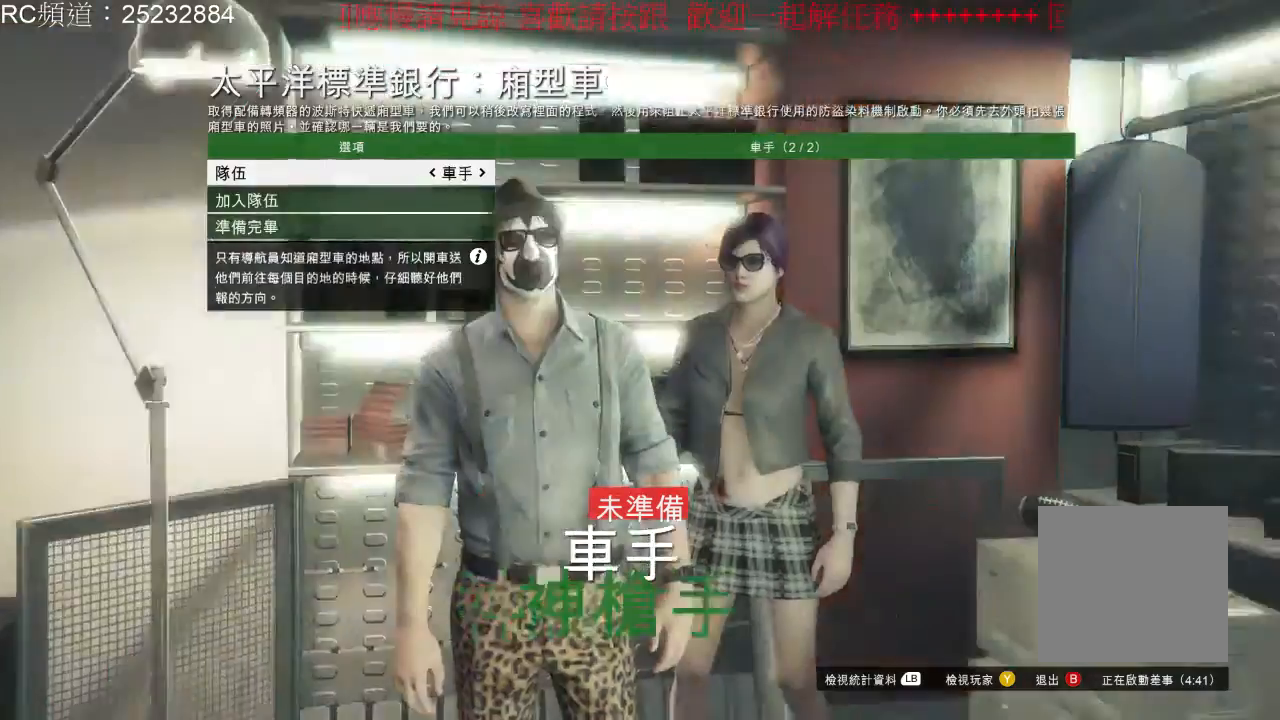
{"buttons": [], "left_stick": "center", "right_stick": "center", "events": []}
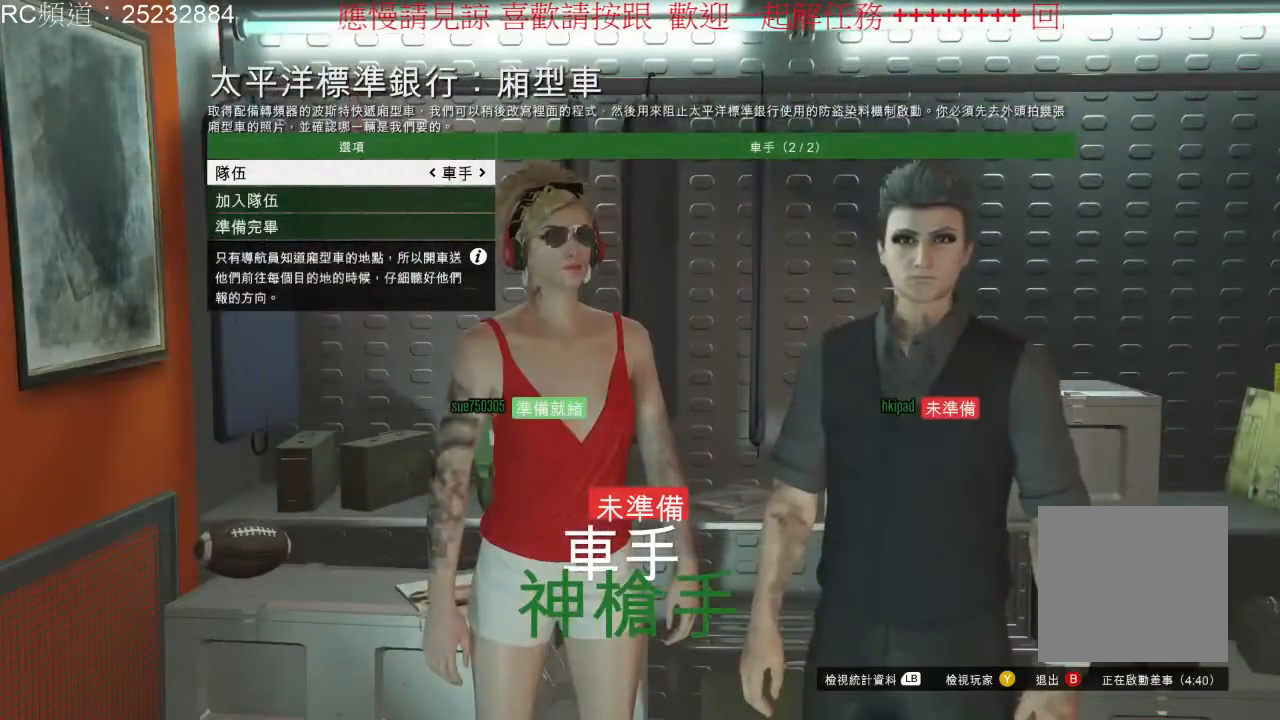
{"buttons": [], "left_stick": "center", "right_stick": "center", "events": []}
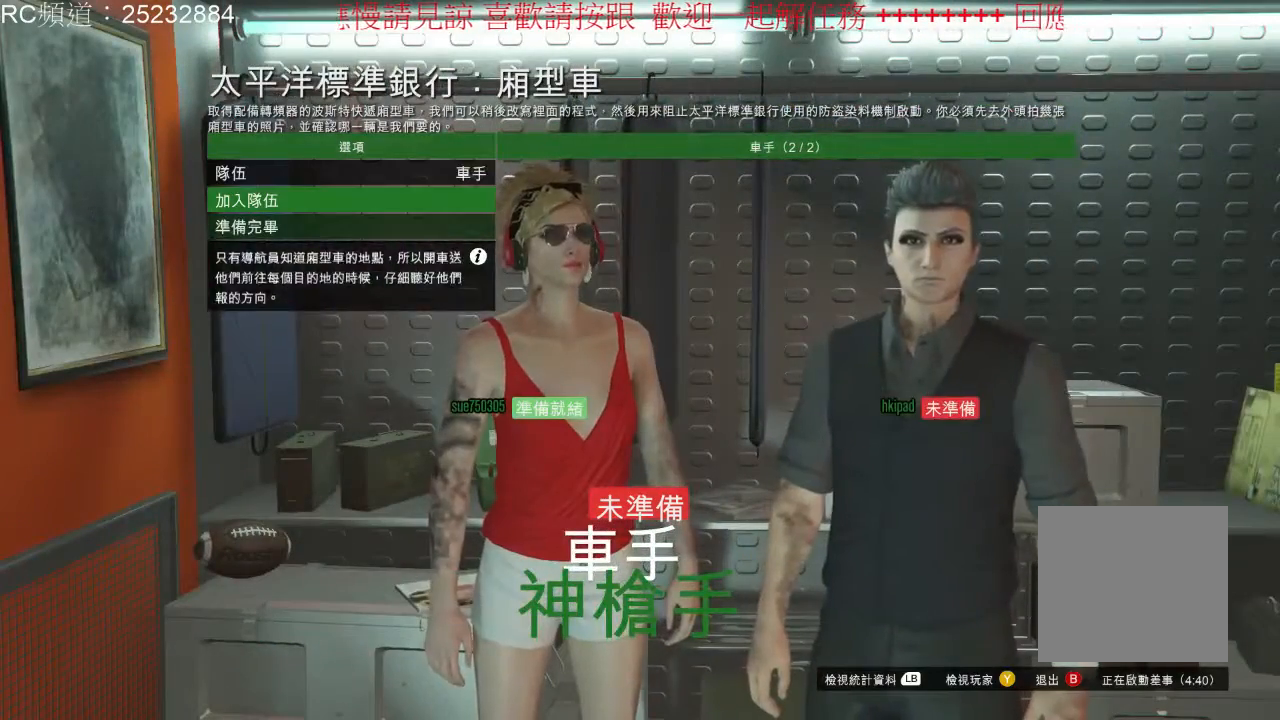
{"buttons": [], "left_stick": "center", "right_stick": "center", "events": []}
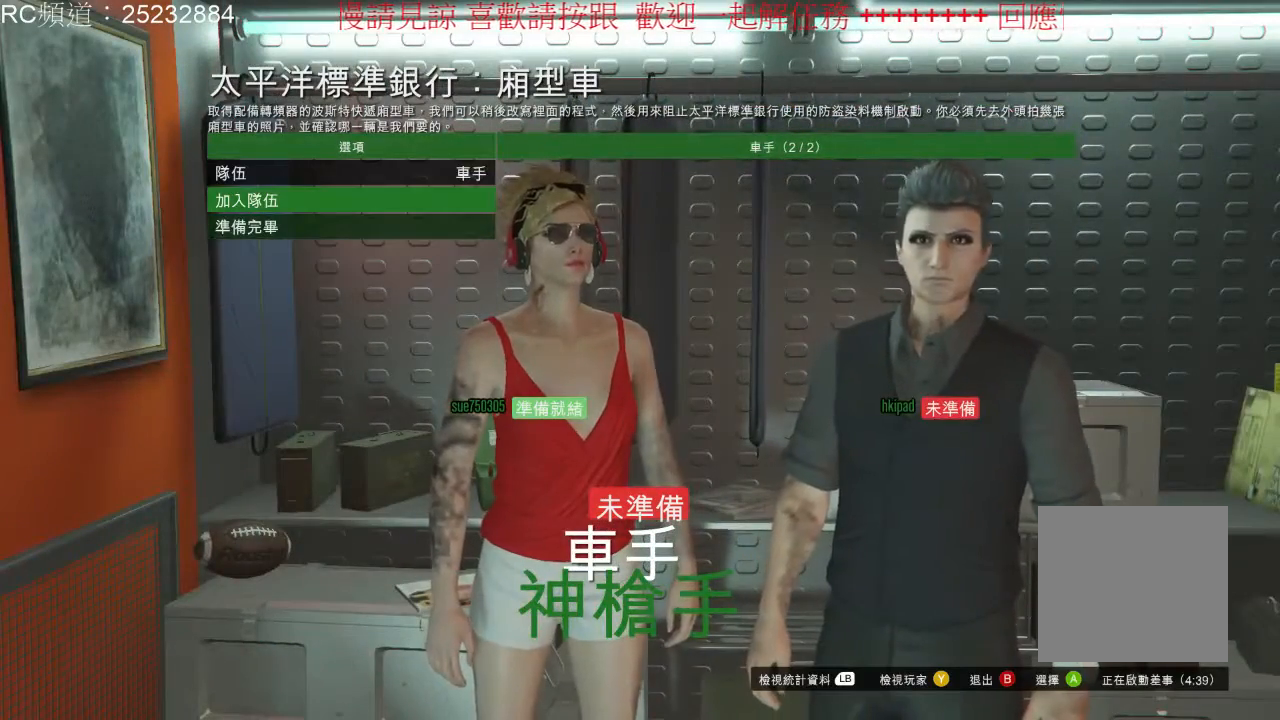
{"buttons": ["A"], "left_stick": "center", "right_stick": "center", "events": [[367, "A", "down"]]}
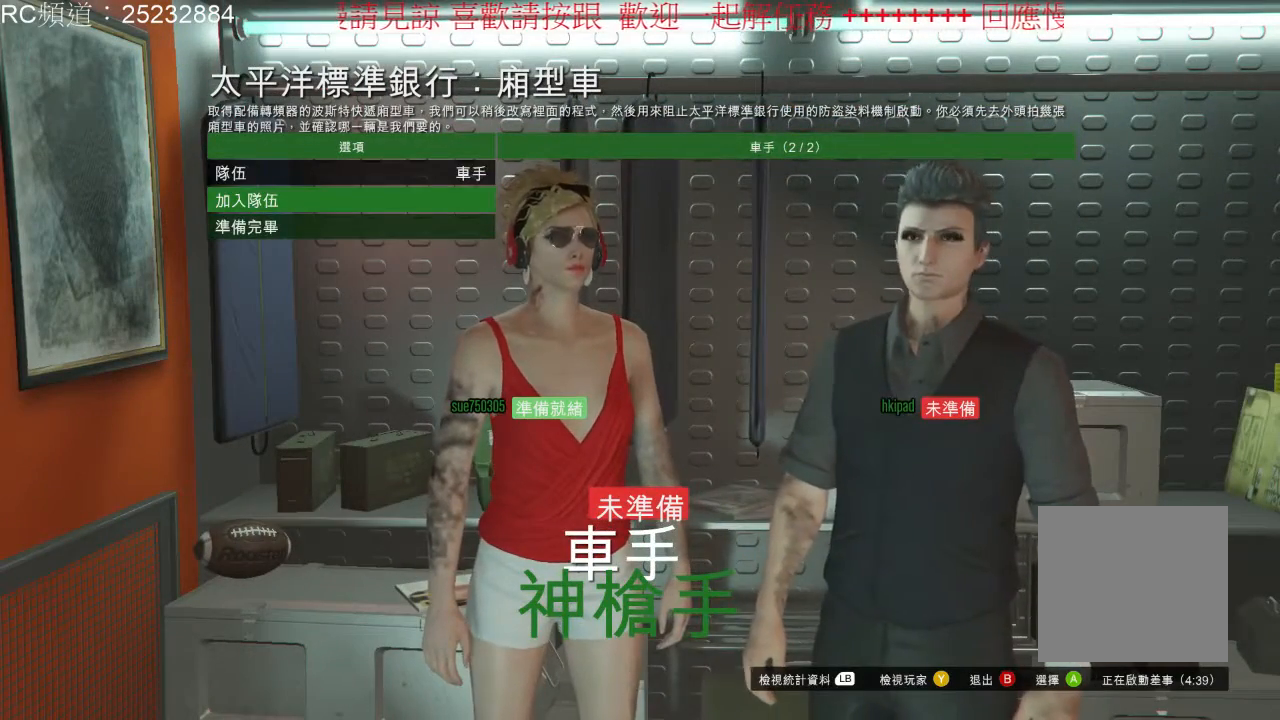
{"buttons": [], "left_stick": "center", "right_stick": "center", "events": [[67, "A", "up"]]}